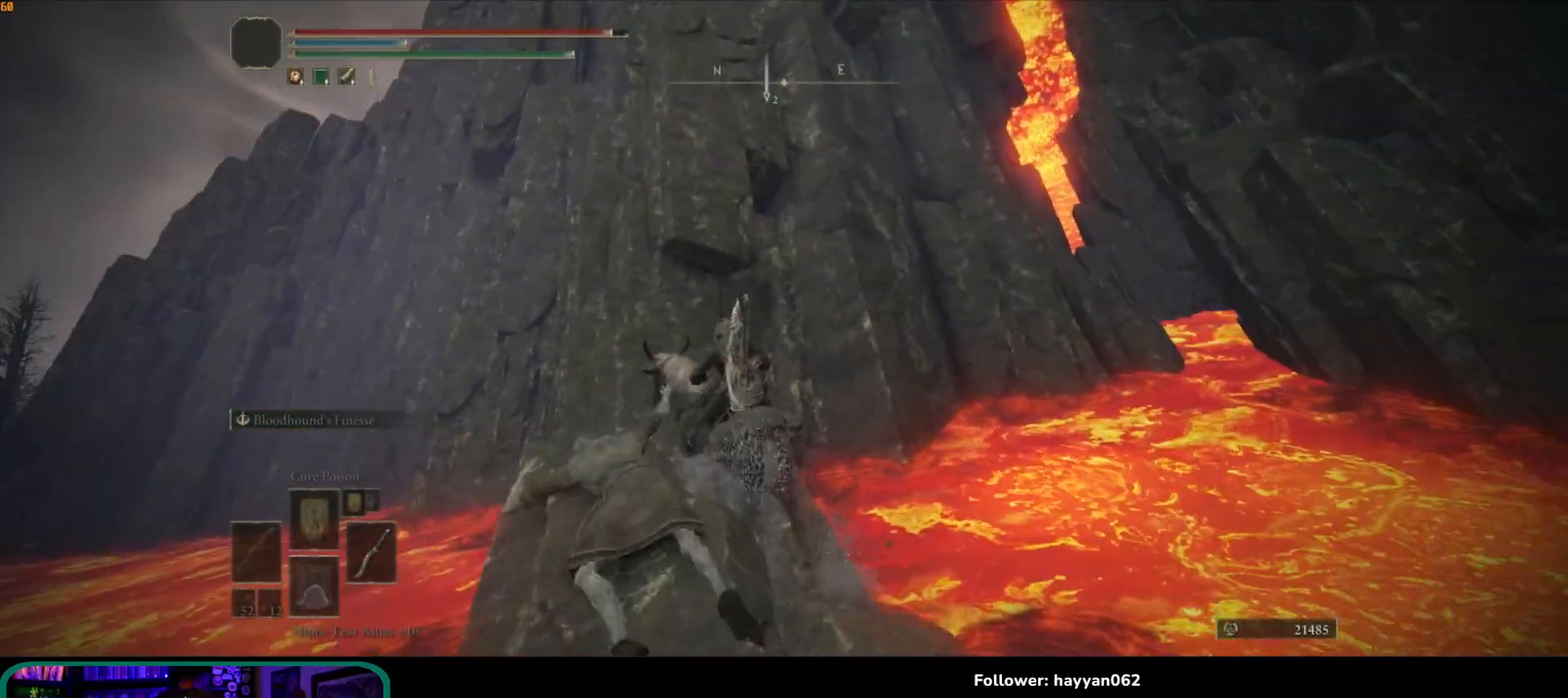
Gameplay with a controller (Xbox layout); each line is a JSON object with the inputs held at the frame after it. "events" lists button and stick changes between this image and that frame as [ms after this image, input, new state], when the widget could be followed in between. Not read: L3 R3.
{"buttons": [], "left_stick": "center", "right_stick": "center", "events": [[133, "right_stick", "center"]]}
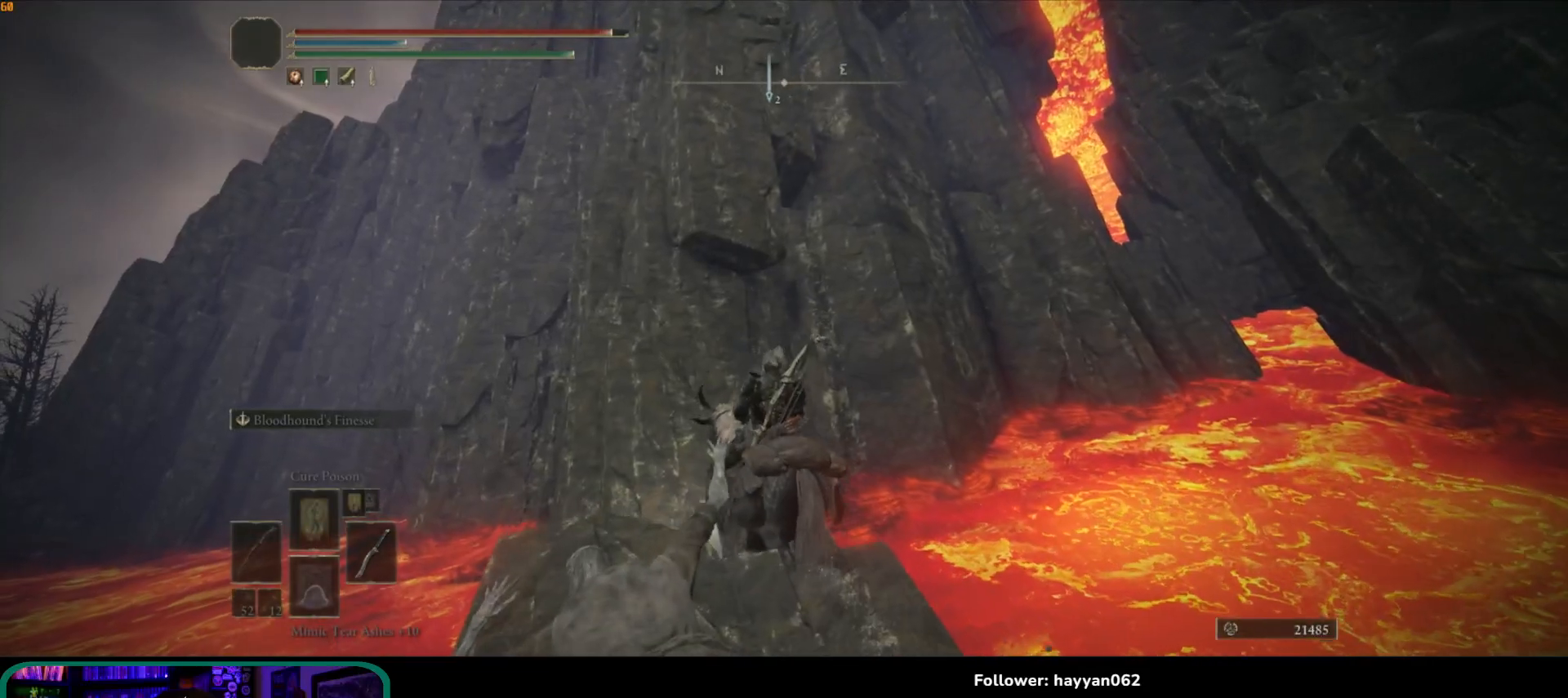
{"buttons": [], "left_stick": "center", "right_stick": "down", "events": [[233, "right_stick", "down"]]}
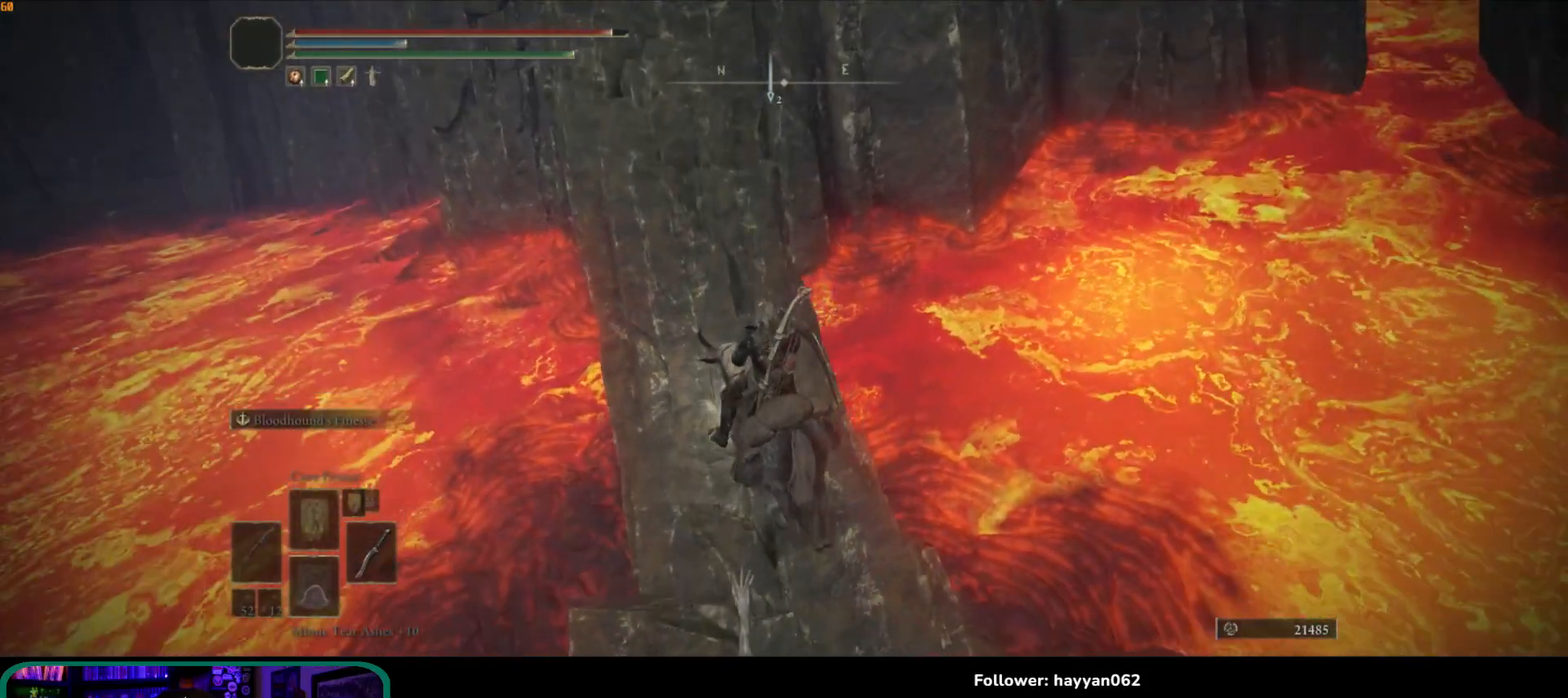
{"buttons": [], "left_stick": "up-left", "right_stick": "up-left", "events": [[17, "left_stick", "up-left"], [133, "right_stick", "center"], [417, "right_stick", "up-left"]]}
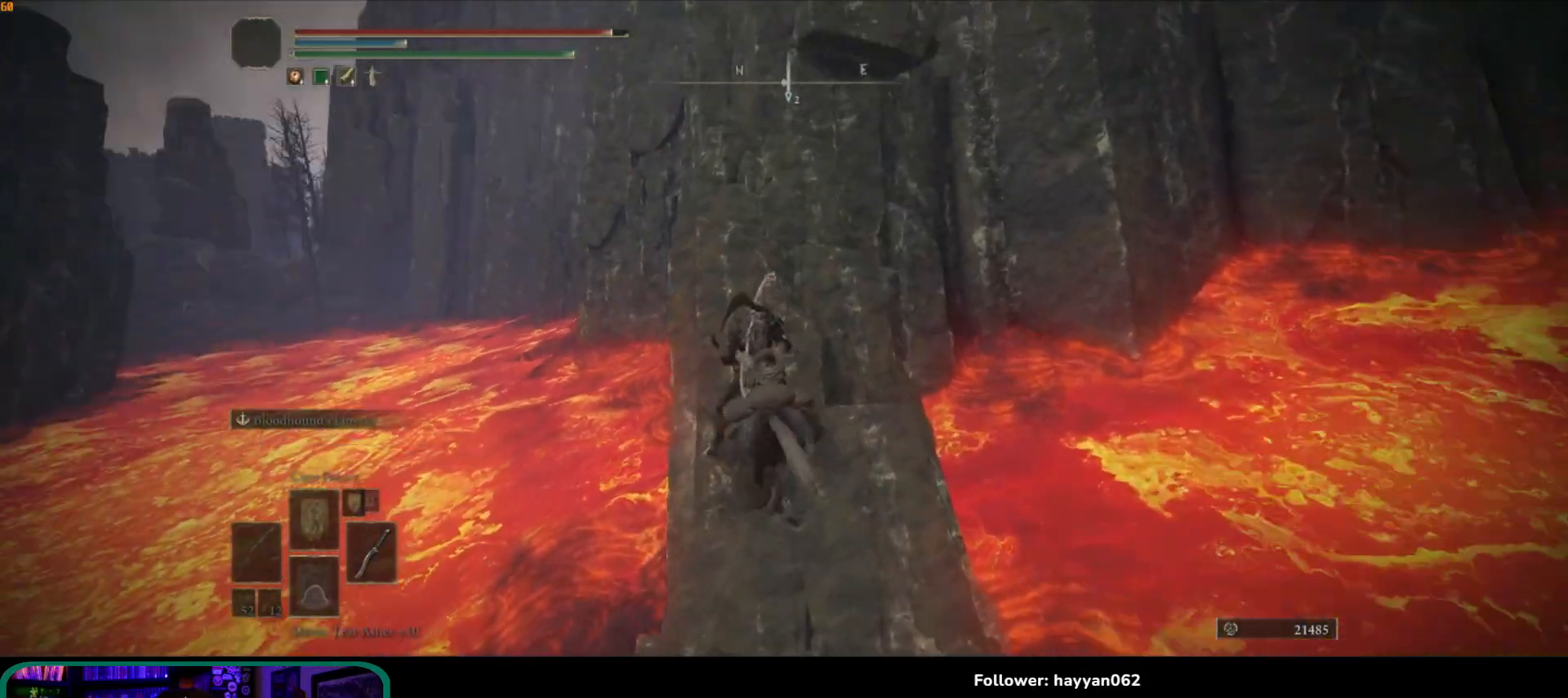
{"buttons": [], "left_stick": "up", "right_stick": "center", "events": [[150, "left_stick", "up"], [367, "right_stick", "center"]]}
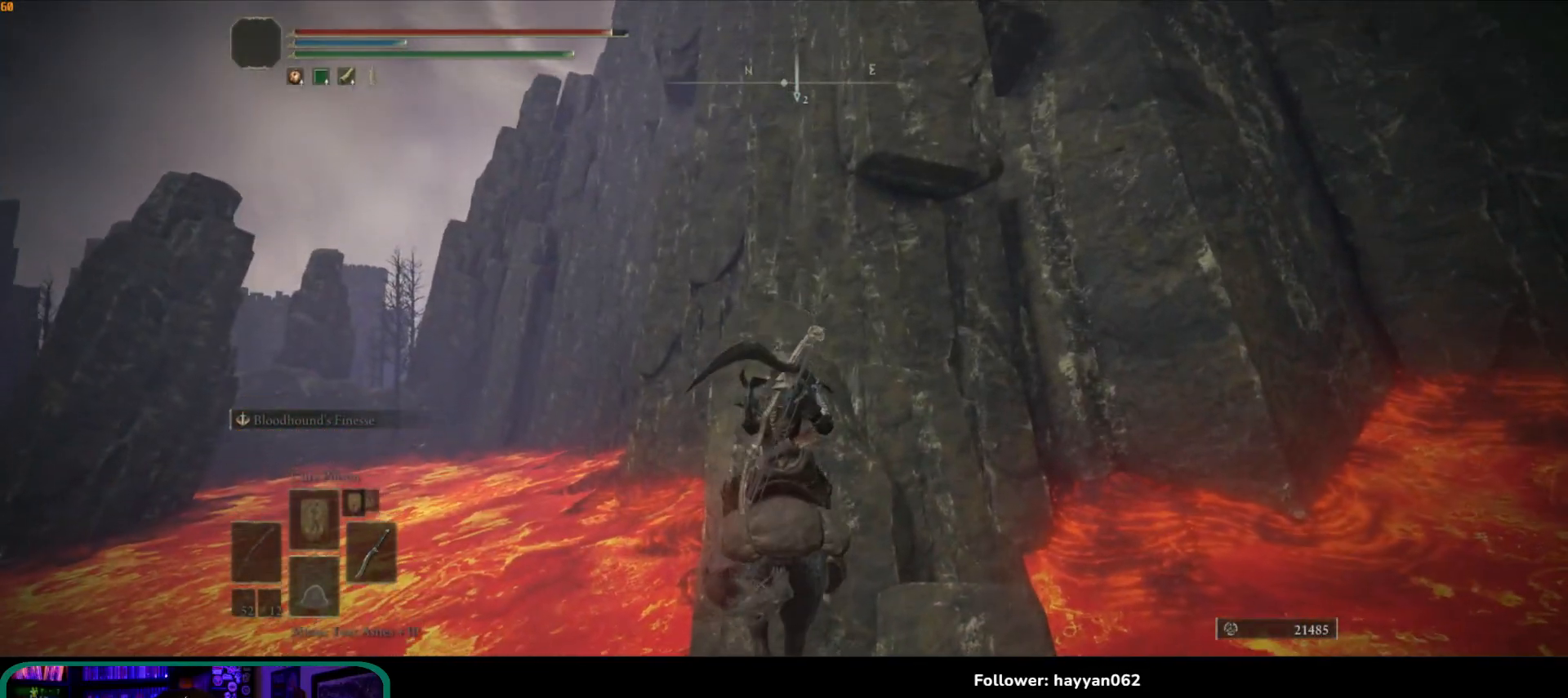
{"buttons": [], "left_stick": "up", "right_stick": "center", "events": [[150, "right_stick", "down-right"], [267, "right_stick", "down"], [433, "right_stick", "center"]]}
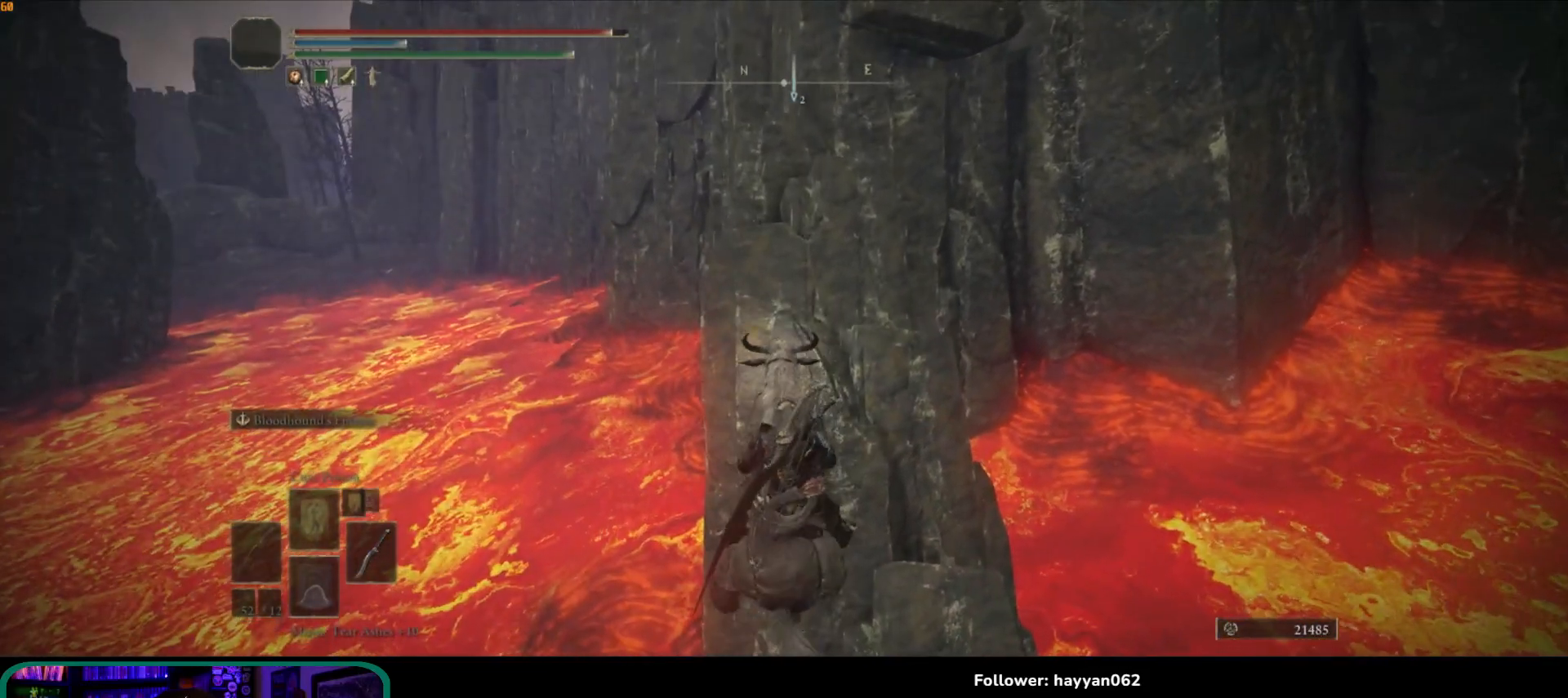
{"buttons": [], "left_stick": "up", "right_stick": "center", "events": [[150, "A", "down"], [350, "A", "up"]]}
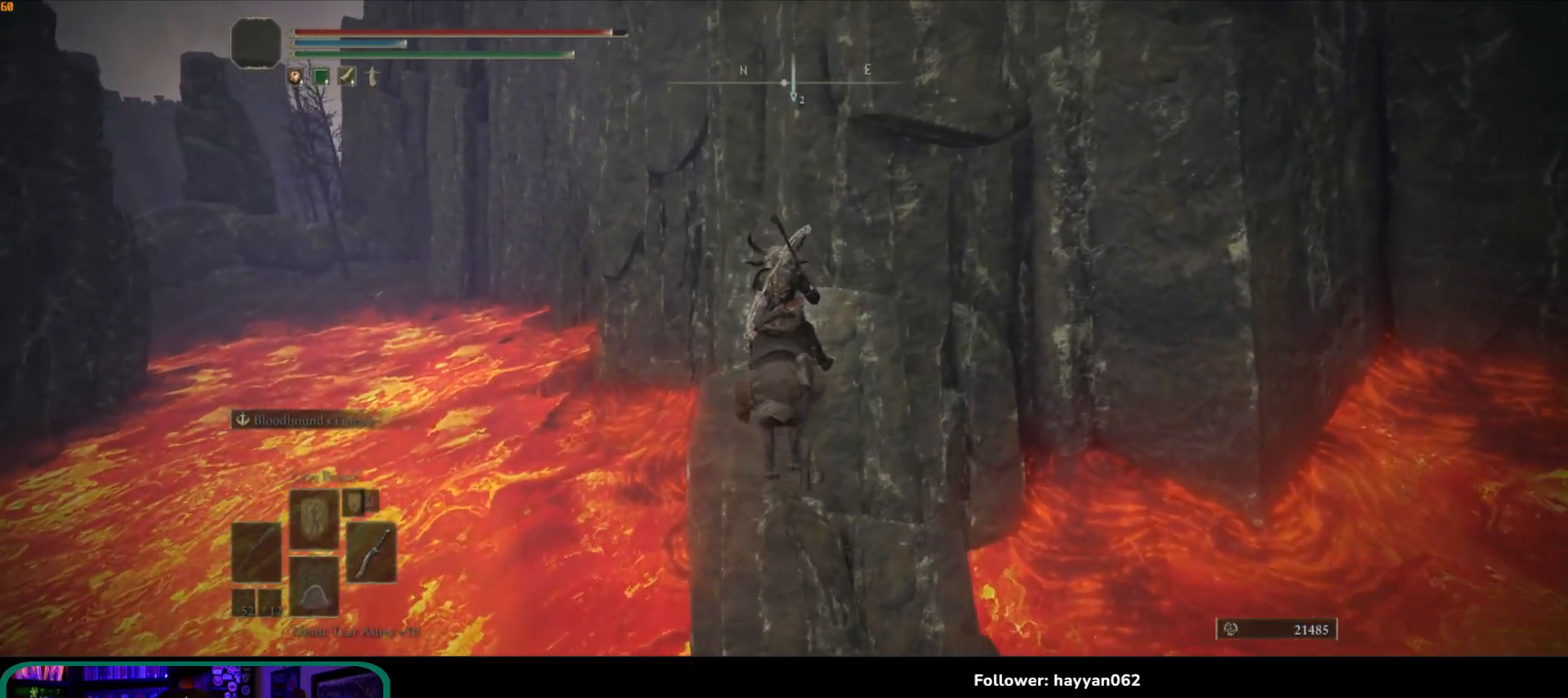
{"buttons": [], "left_stick": "center", "right_stick": "down-right"}
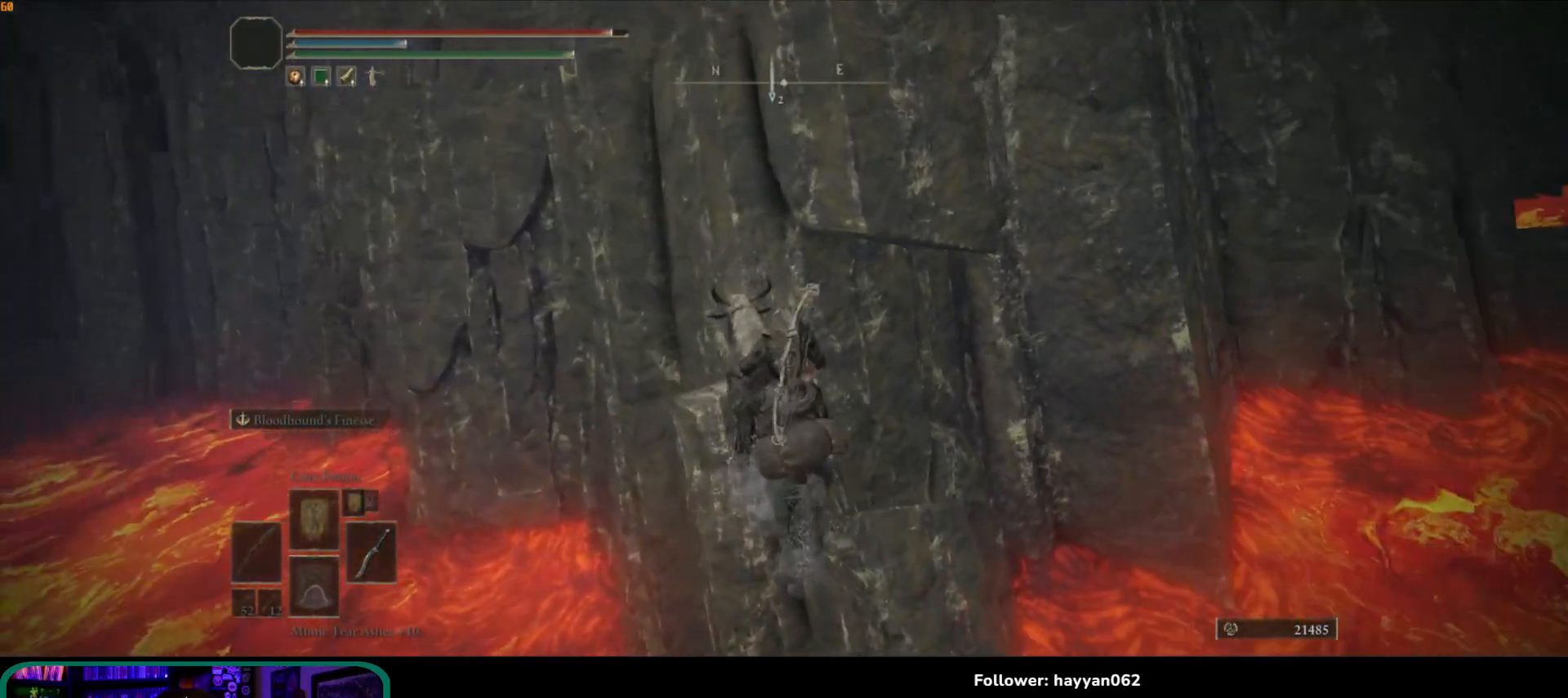
{"buttons": [], "left_stick": "center", "right_stick": "center", "events": [[250, "right_stick", "center"]]}
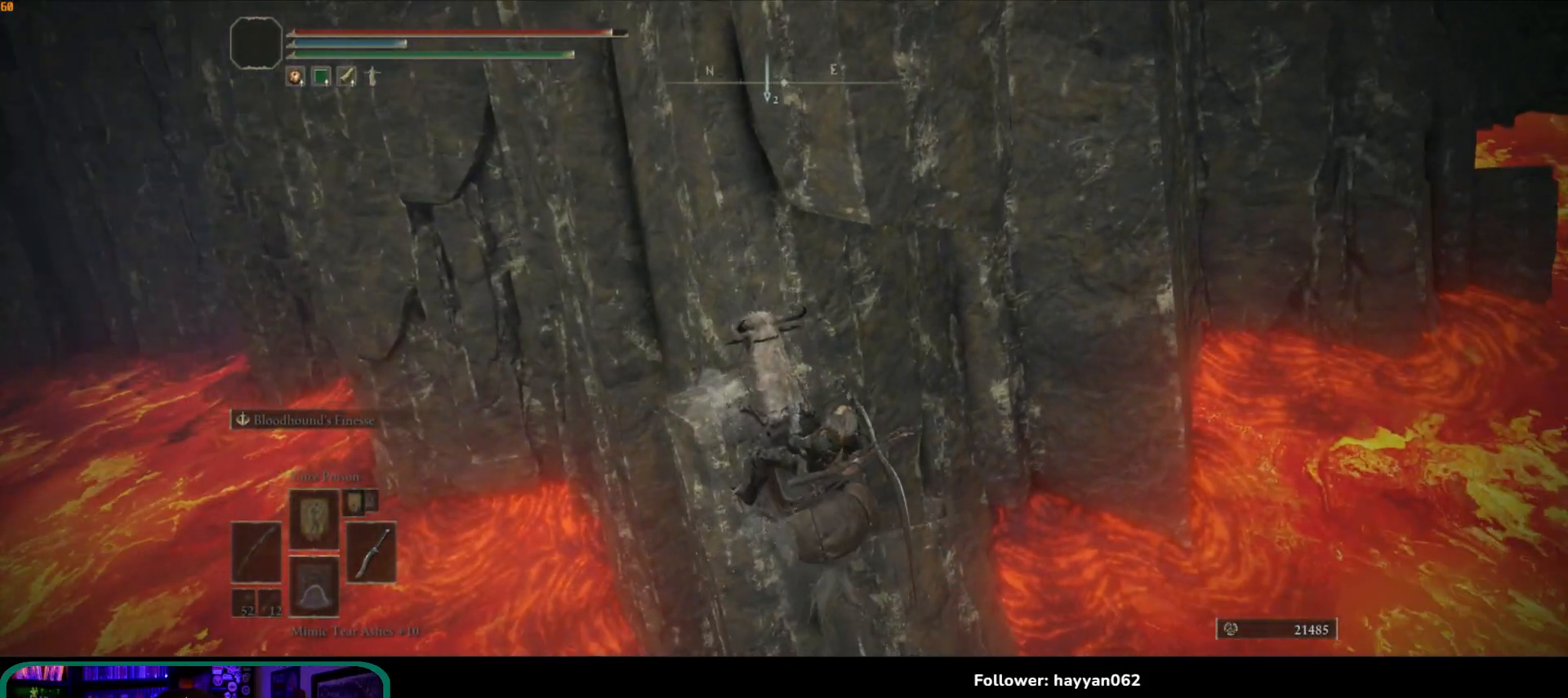
{"buttons": [], "left_stick": "center", "right_stick": "up", "events": [[83, "right_stick", "down-right"], [200, "right_stick", "up"]]}
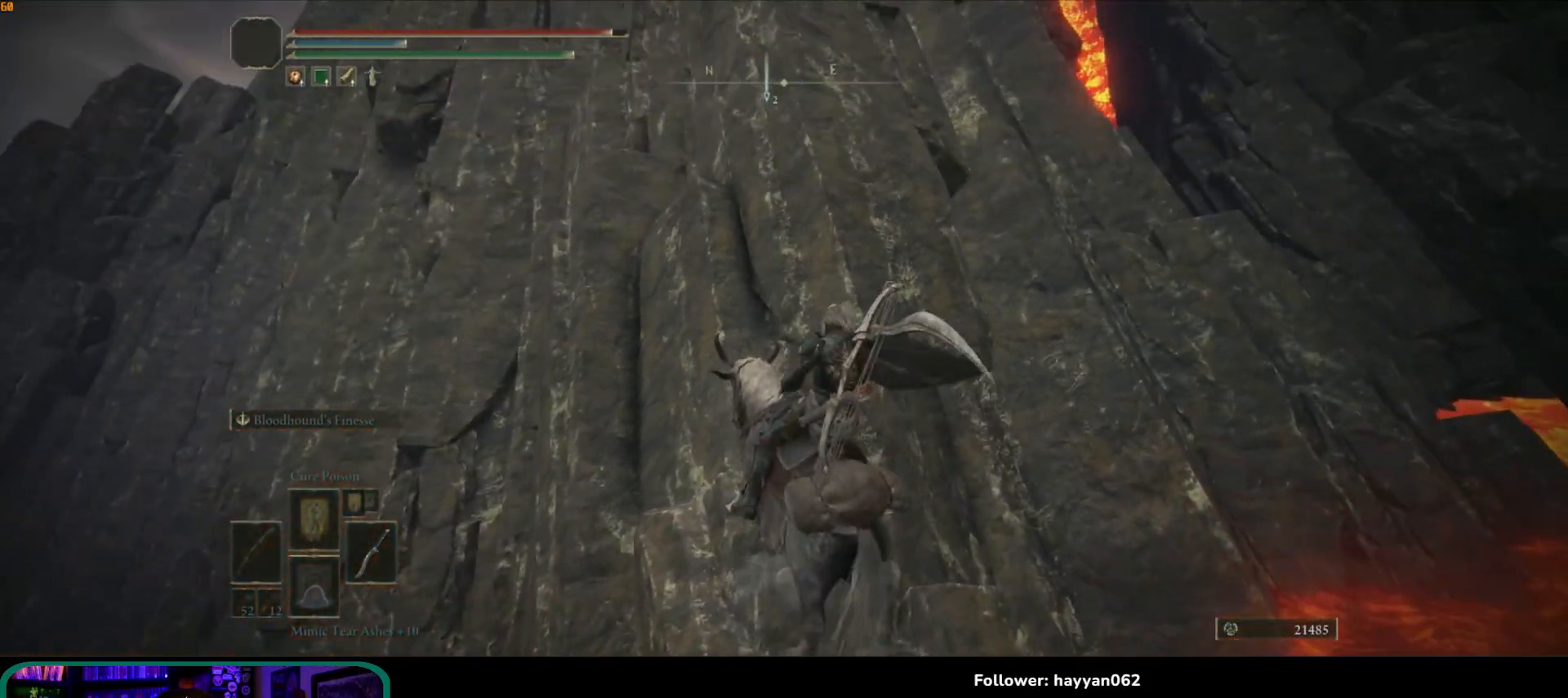
{"buttons": [], "left_stick": "center", "right_stick": "down-right", "events": [[83, "right_stick", "center"], [367, "right_stick", "up-right"], [467, "right_stick", "down-right"]]}
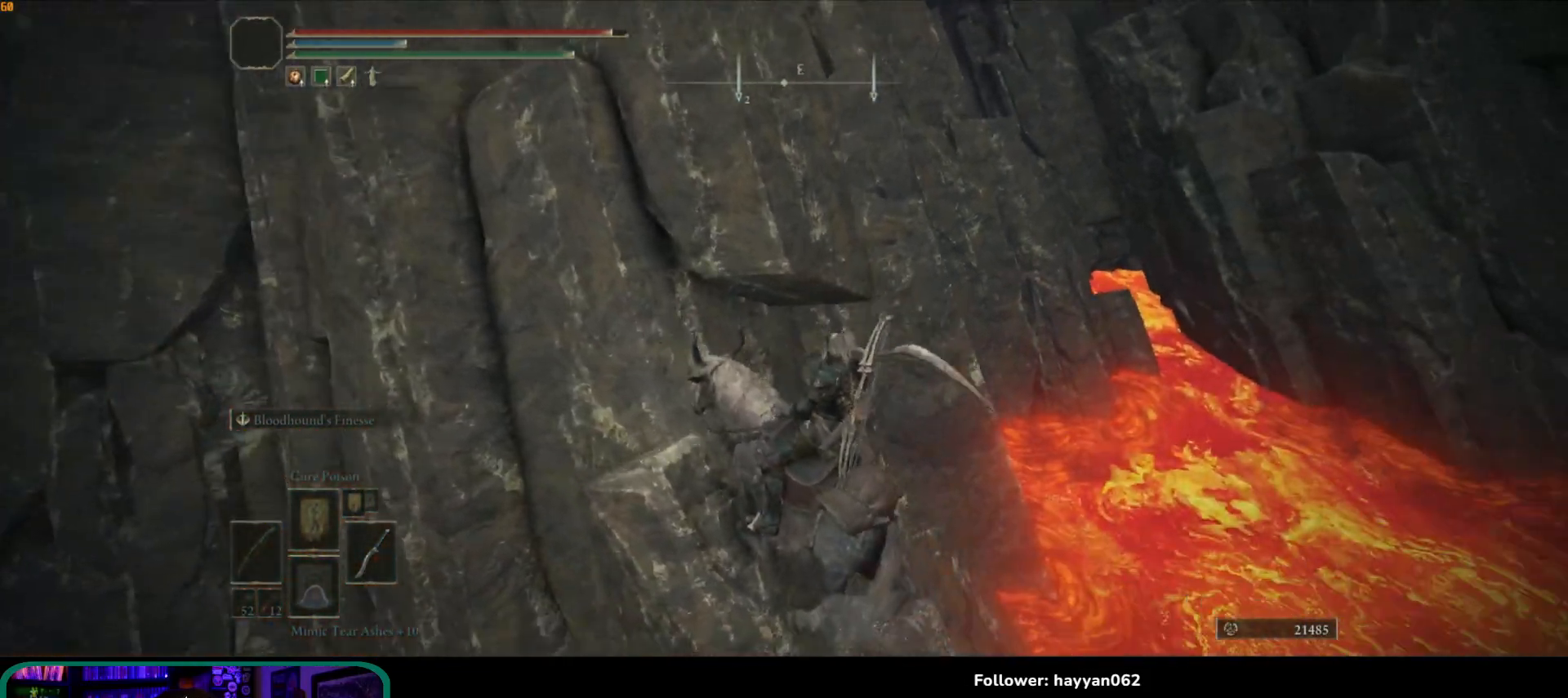
{"buttons": [], "left_stick": "up-right", "right_stick": "down-left", "events": [[133, "right_stick", "down"], [350, "right_stick", "down-left"], [467, "left_stick", "up-right"]]}